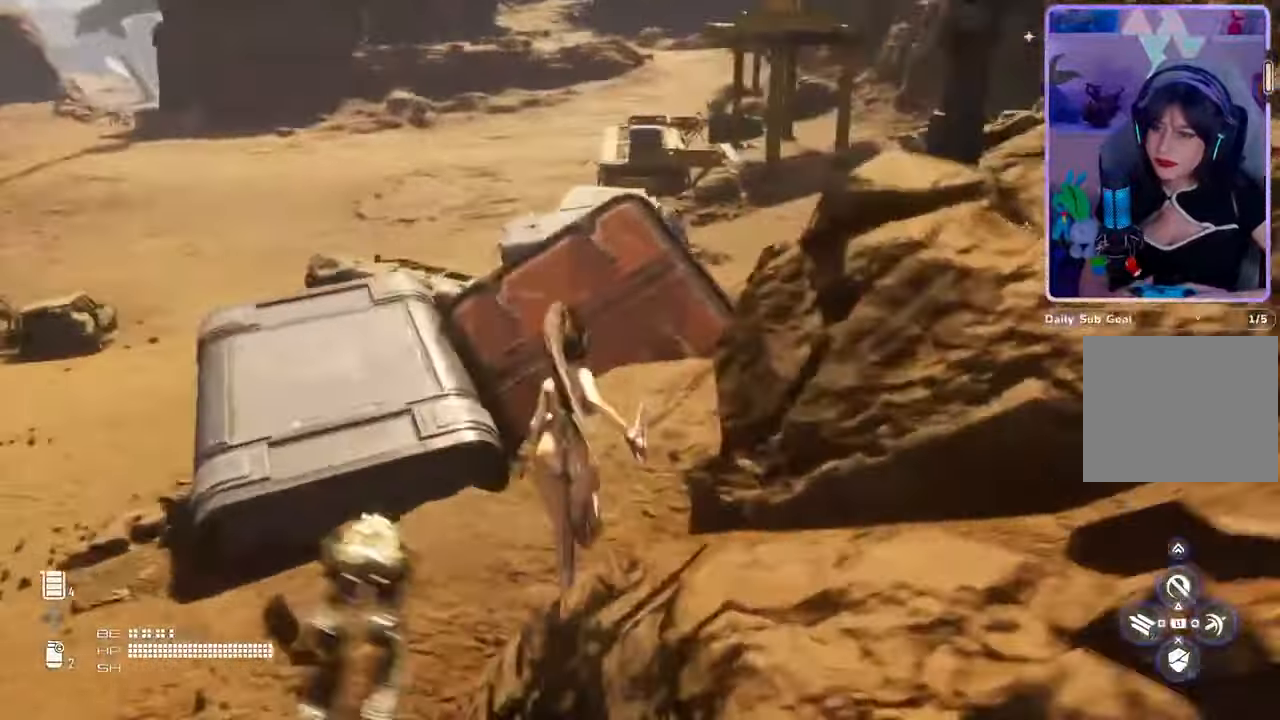
Gameplay with a controller (PlayStation layout); each line is a JSON object with the inputs held at the frame after it (dt_ms = milliseconds from this image to that frame). "events" lists button and stick changes between this image and that frame as [ms after this image, input, new state], when the widget could be followed in between. Not read: CROSS.
{"dt_ms": 500, "buttons": [], "left_stick": "up-left", "right_stick": "center", "events": [[300, "left_stick", "up-left"]]}
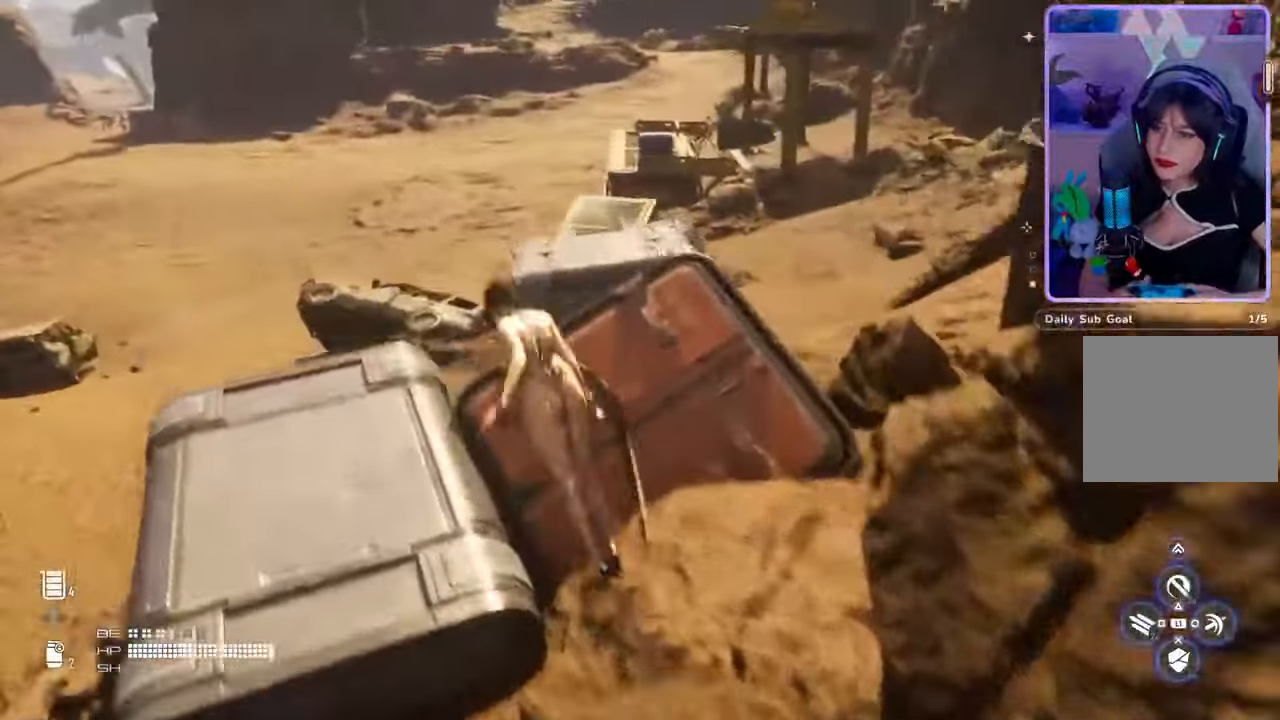
{"dt_ms": 500, "buttons": [], "left_stick": "up-left", "right_stick": "center", "events": [[200, "right_stick", "down"], [300, "right_stick", "center"]]}
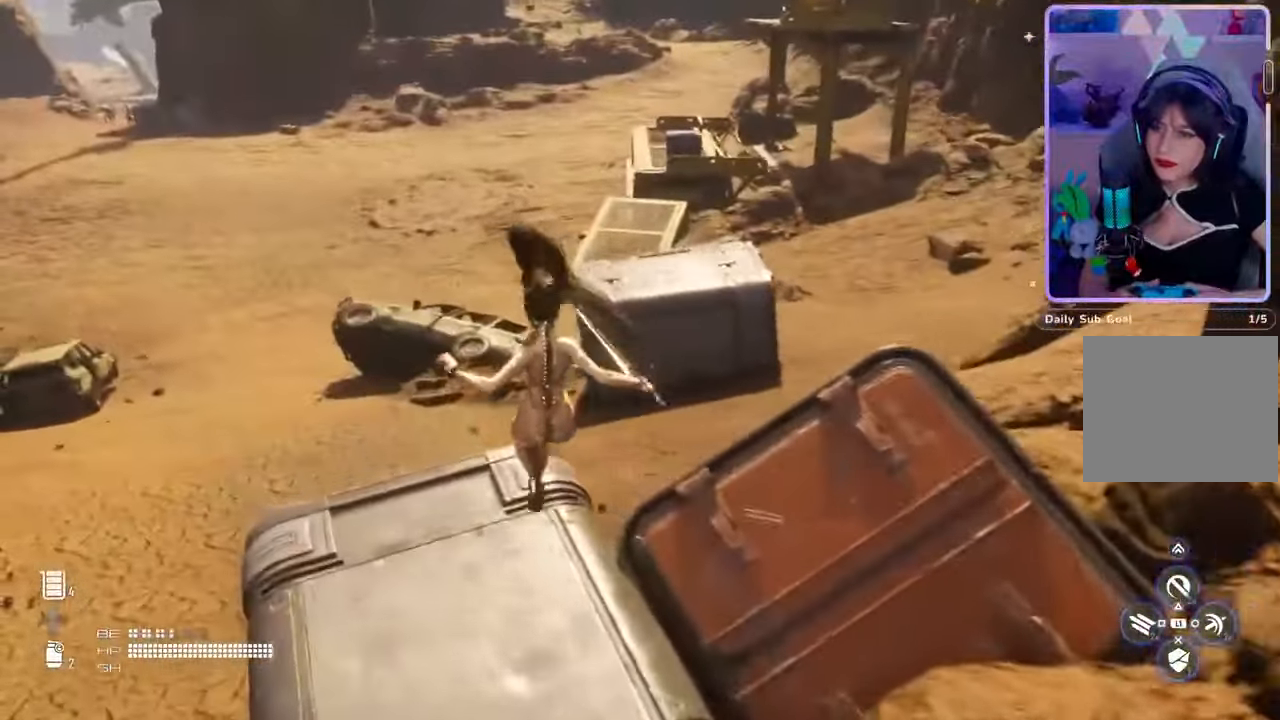
{"dt_ms": 500, "buttons": ["L3"], "left_stick": "up-left", "right_stick": "center", "events": [[233, "L3", "down"]]}
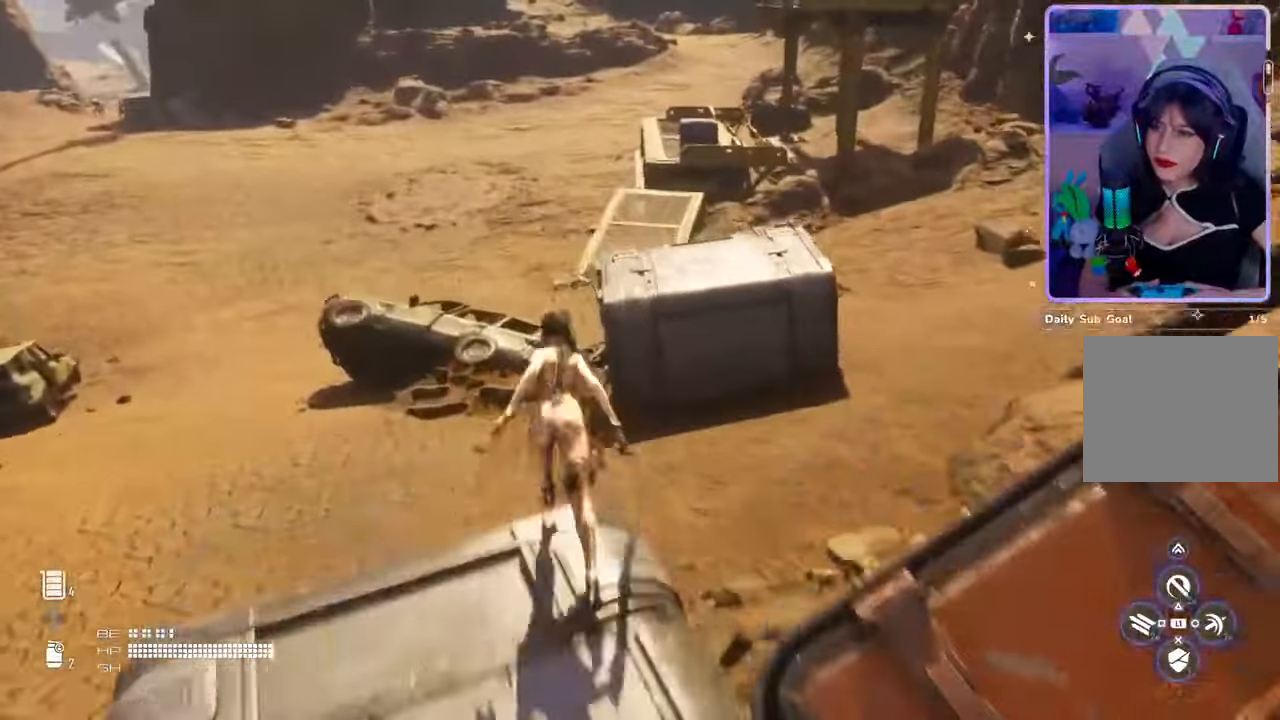
{"dt_ms": 500, "buttons": ["L3"], "left_stick": "up-left", "right_stick": "center", "events": []}
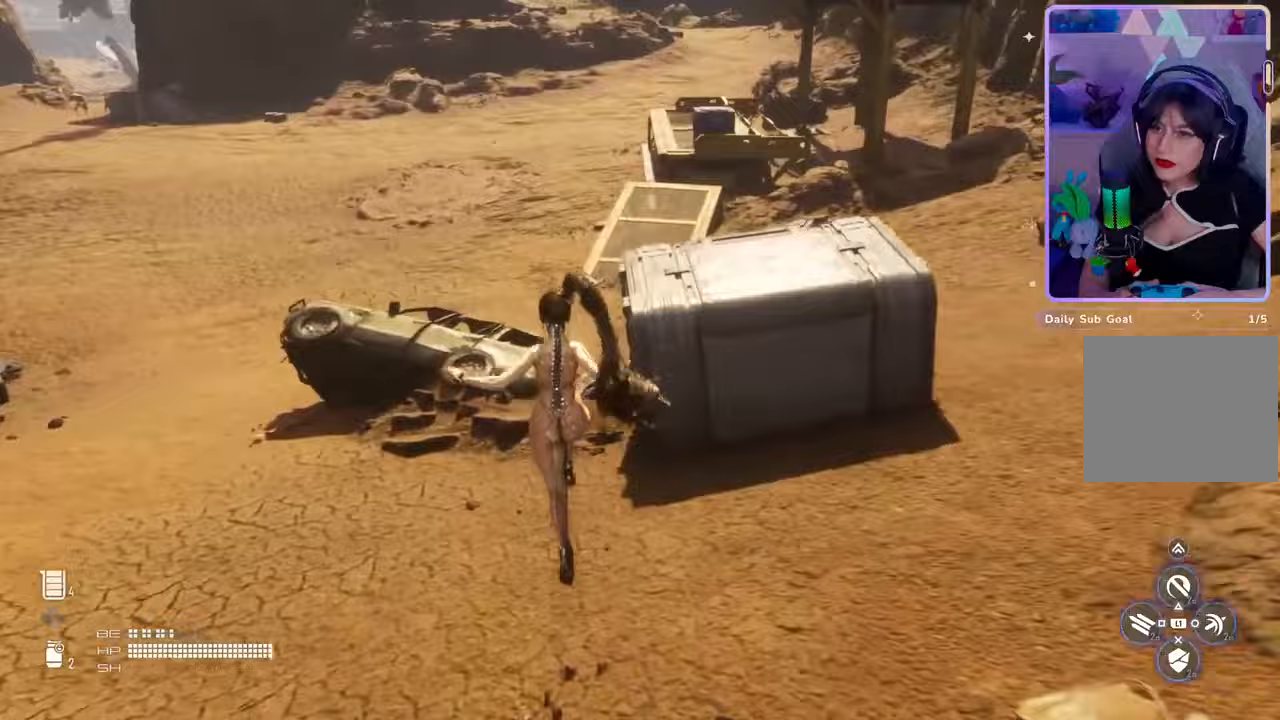
{"dt_ms": 500, "buttons": ["L3"], "left_stick": "up-left", "right_stick": "center", "events": []}
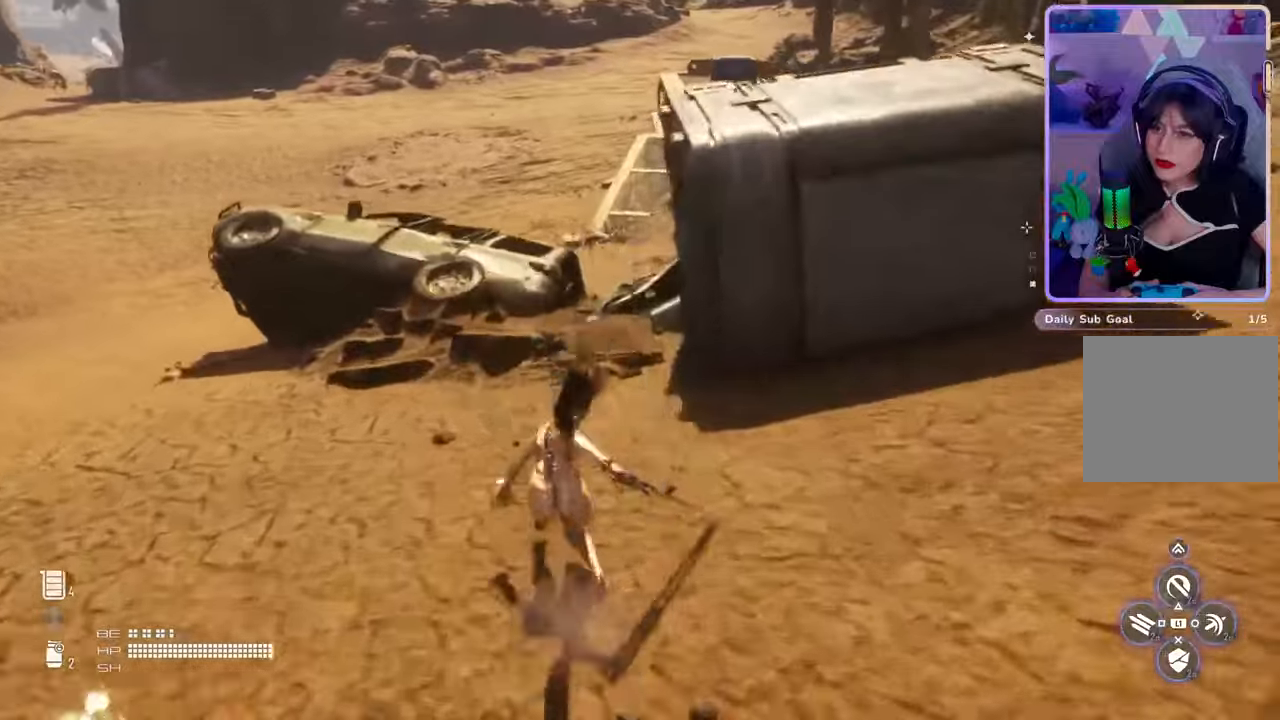
{"dt_ms": 500, "buttons": [], "left_stick": "up", "right_stick": "center", "events": [[267, "left_stick", "up"], [300, "L3", "up"], [333, "right_stick", "right"], [433, "right_stick", "center"]]}
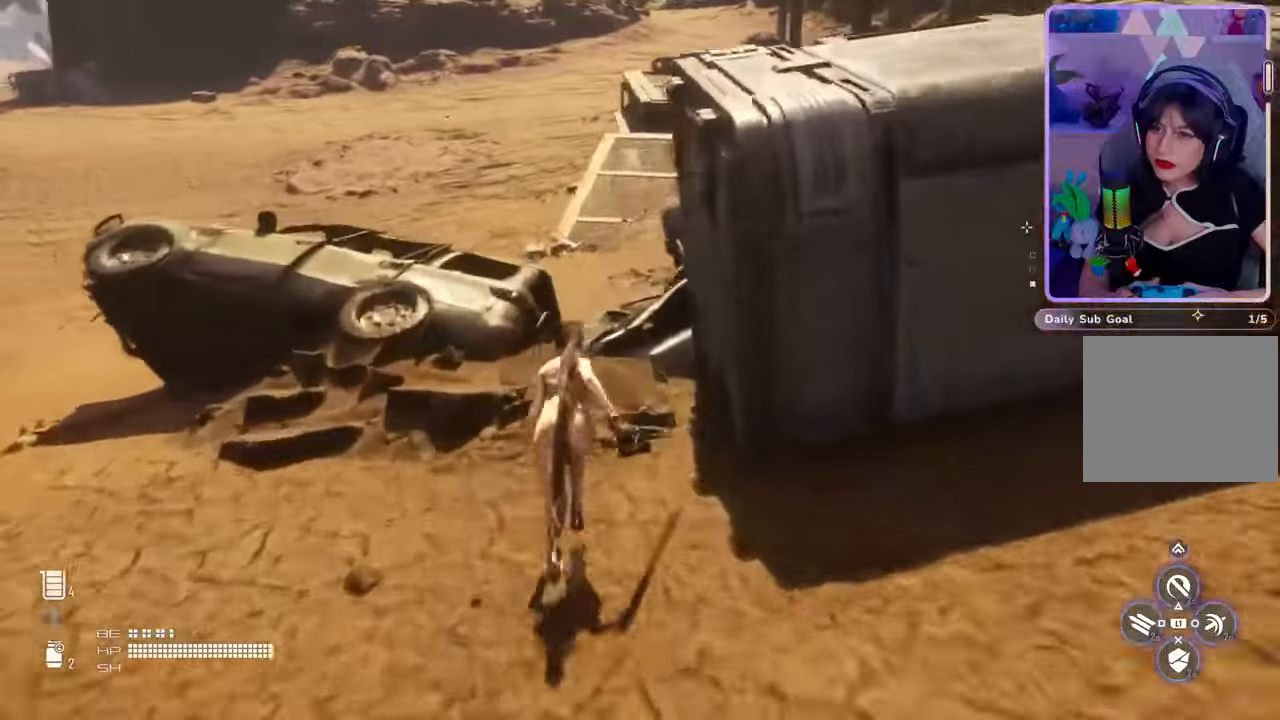
{"dt_ms": 500, "buttons": [], "left_stick": "up", "right_stick": "center", "events": []}
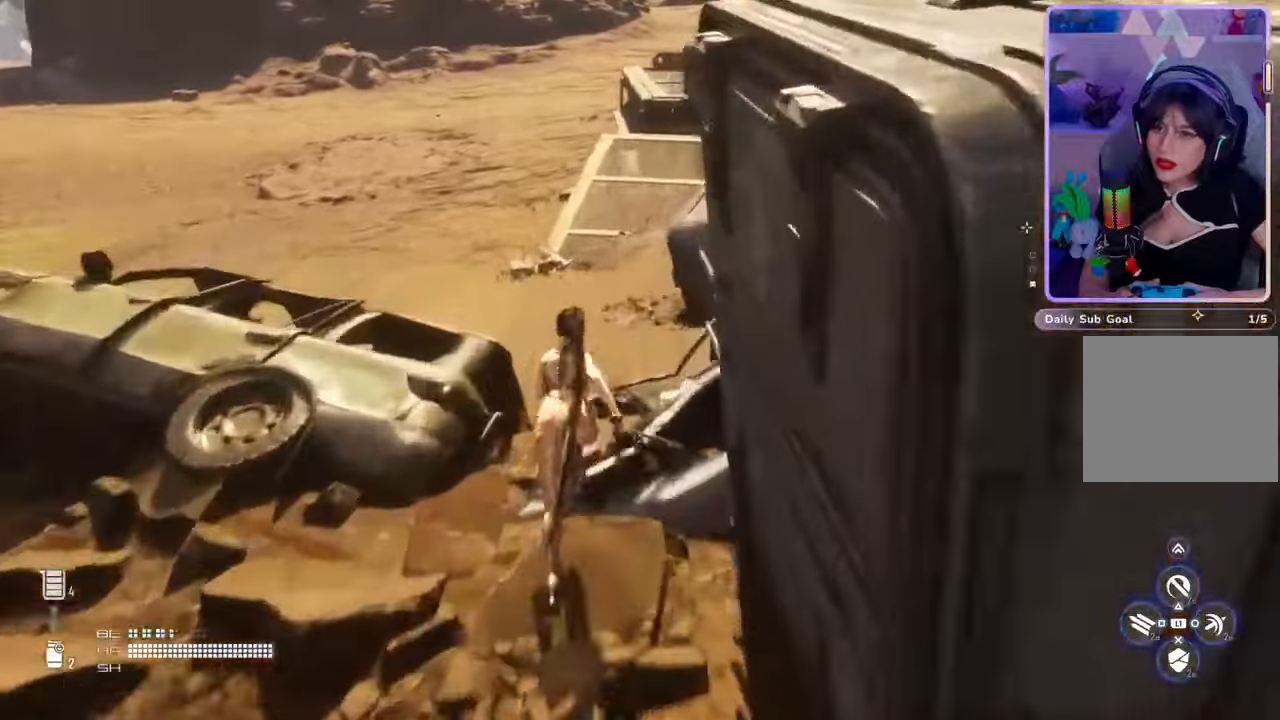
{"dt_ms": 500, "buttons": [], "left_stick": "up", "right_stick": "center", "events": [[100, "right_stick", "right"], [233, "right_stick", "center"]]}
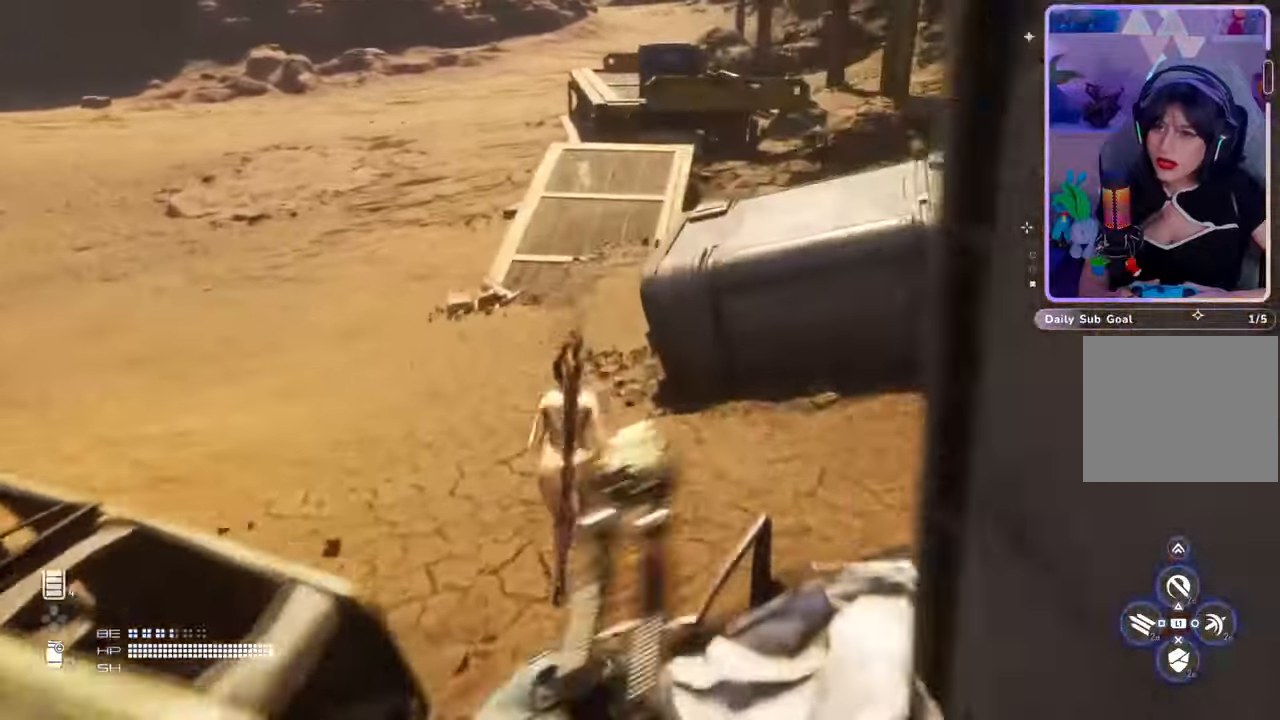
{"dt_ms": 500, "buttons": [], "left_stick": "up", "right_stick": "center", "events": [[267, "right_stick", "up"], [367, "right_stick", "center"]]}
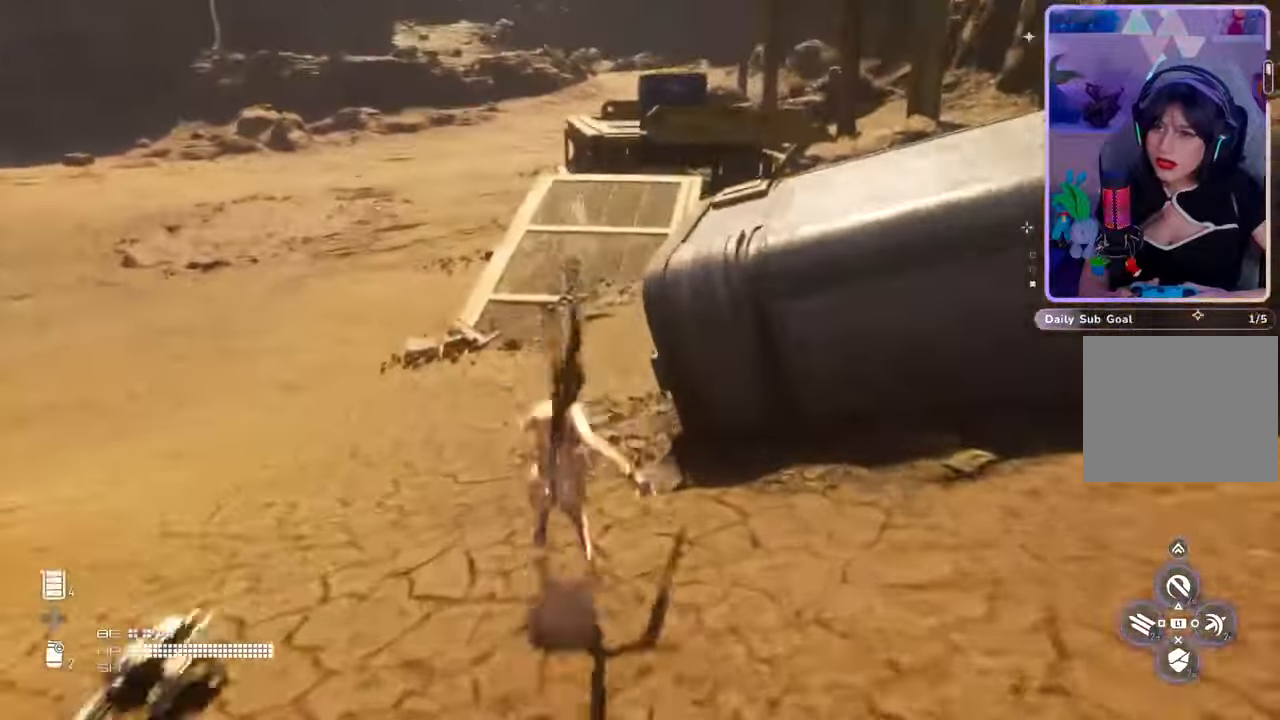
{"dt_ms": 500, "buttons": [], "left_stick": "up", "right_stick": "center", "events": []}
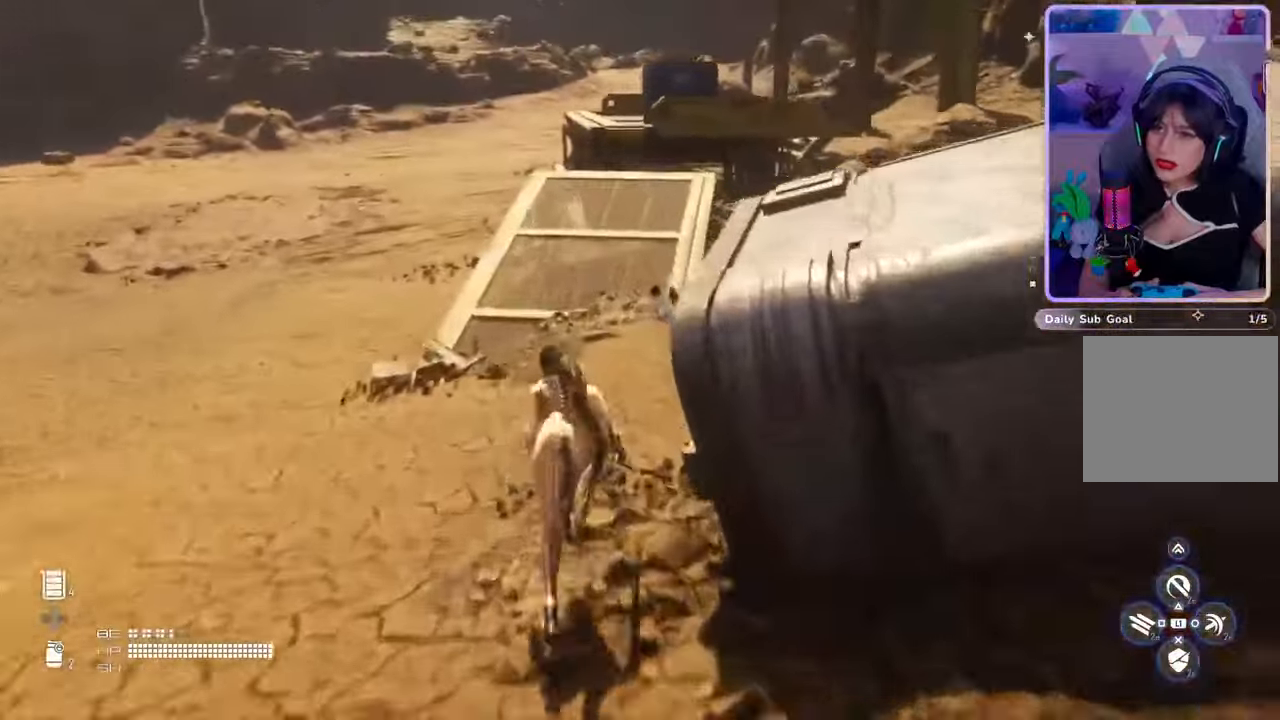
{"dt_ms": 500, "buttons": [], "left_stick": "up", "right_stick": "center", "events": []}
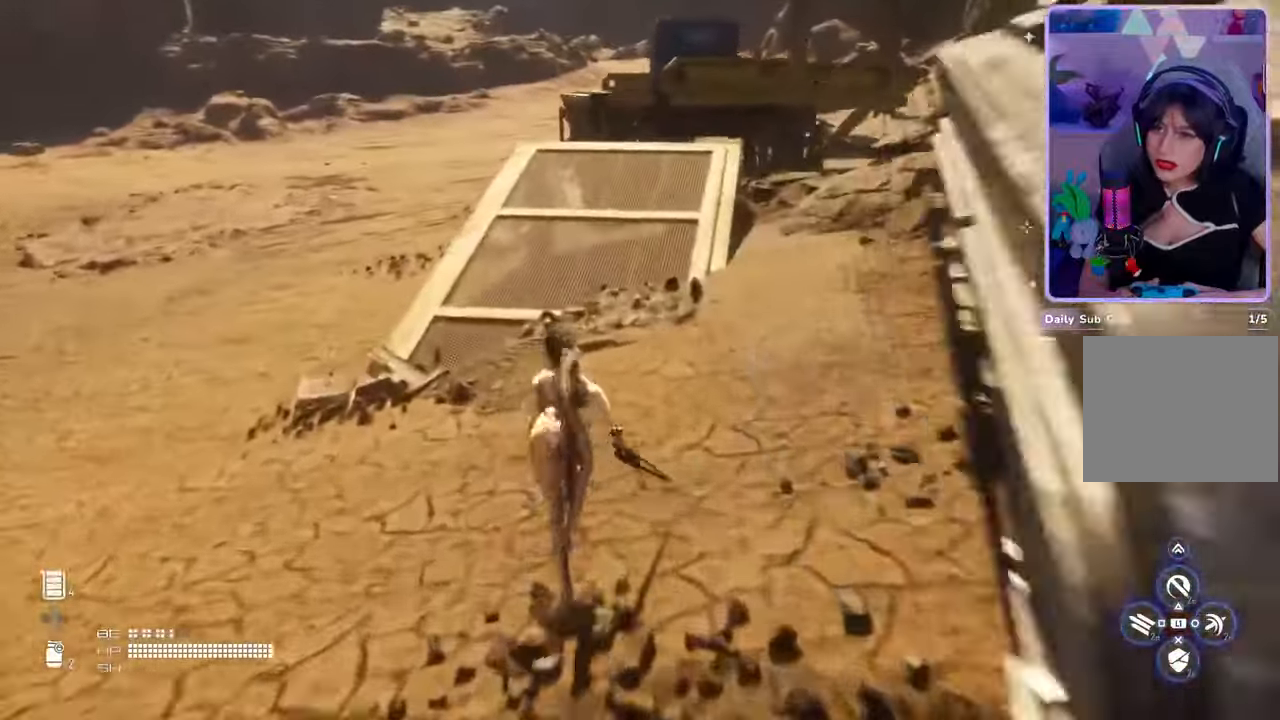
{"dt_ms": 500, "buttons": [], "left_stick": "up", "right_stick": "center", "events": []}
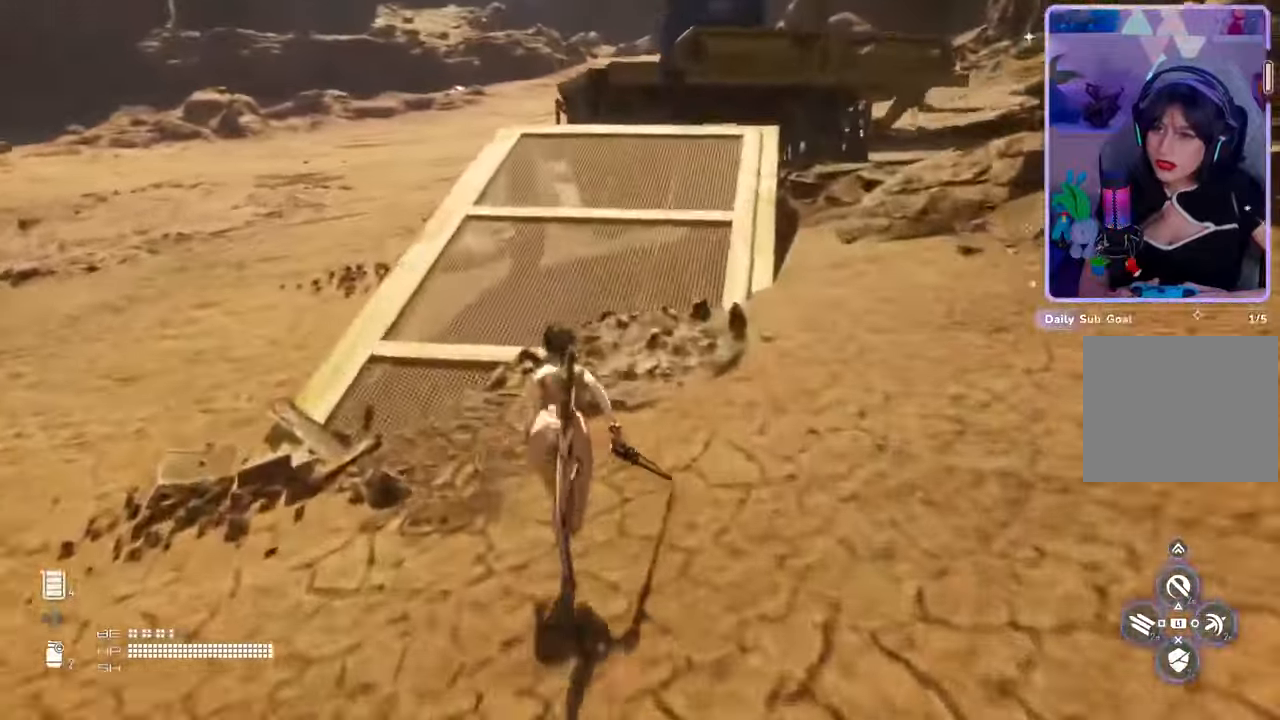
{"dt_ms": 500, "buttons": [], "left_stick": "up", "right_stick": "center", "events": []}
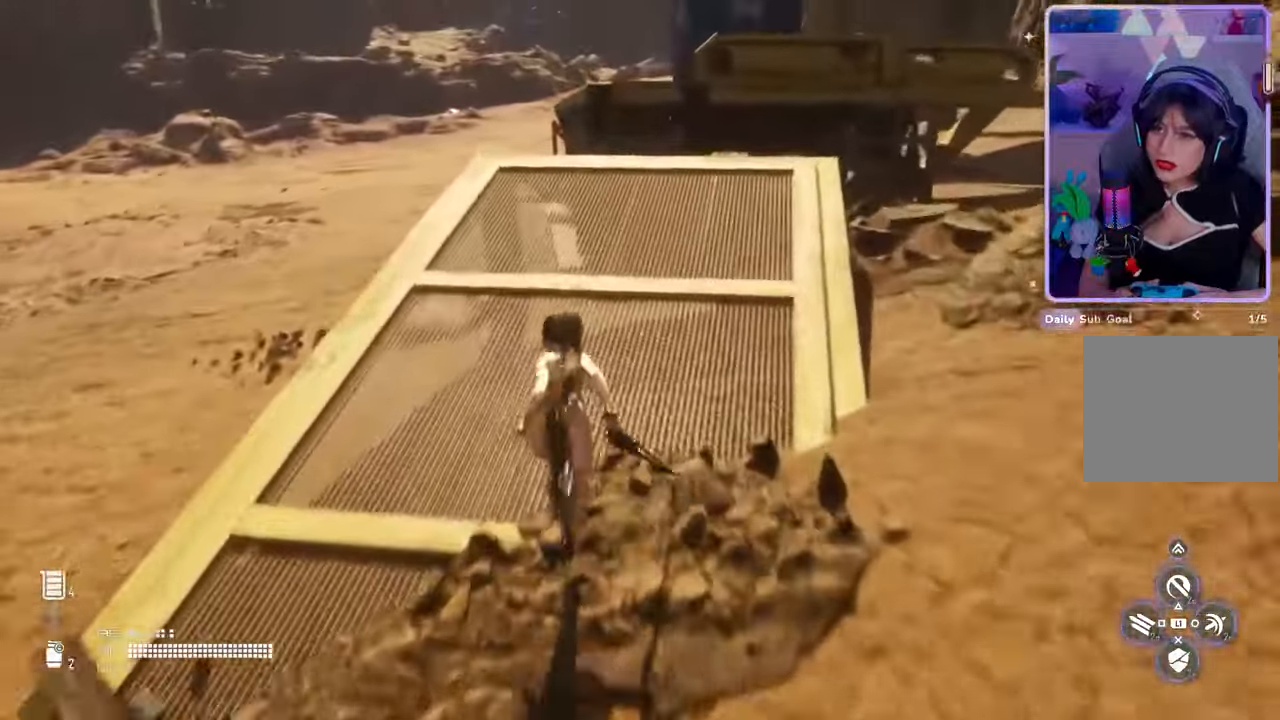
{"dt_ms": 500, "buttons": [], "left_stick": "up", "right_stick": "center", "events": [[167, "right_stick", "right"], [367, "right_stick", "center"]]}
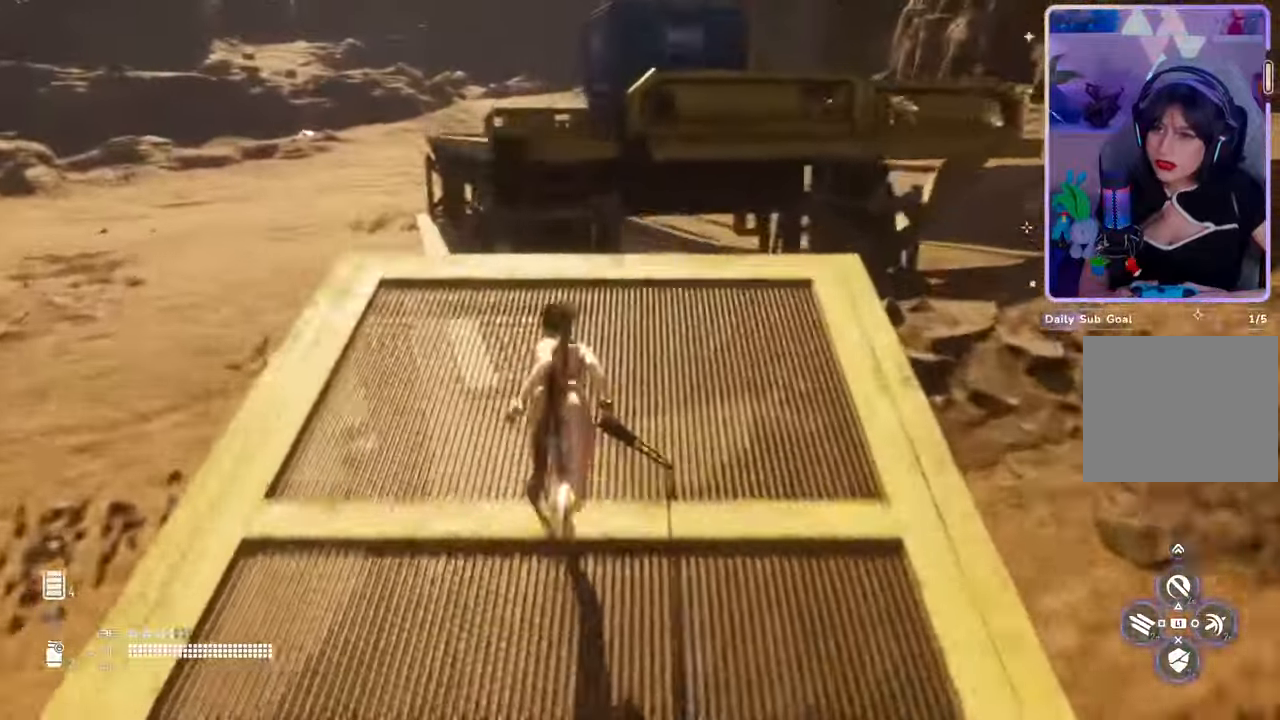
{"dt_ms": 500, "buttons": [], "left_stick": "up", "right_stick": "center", "events": []}
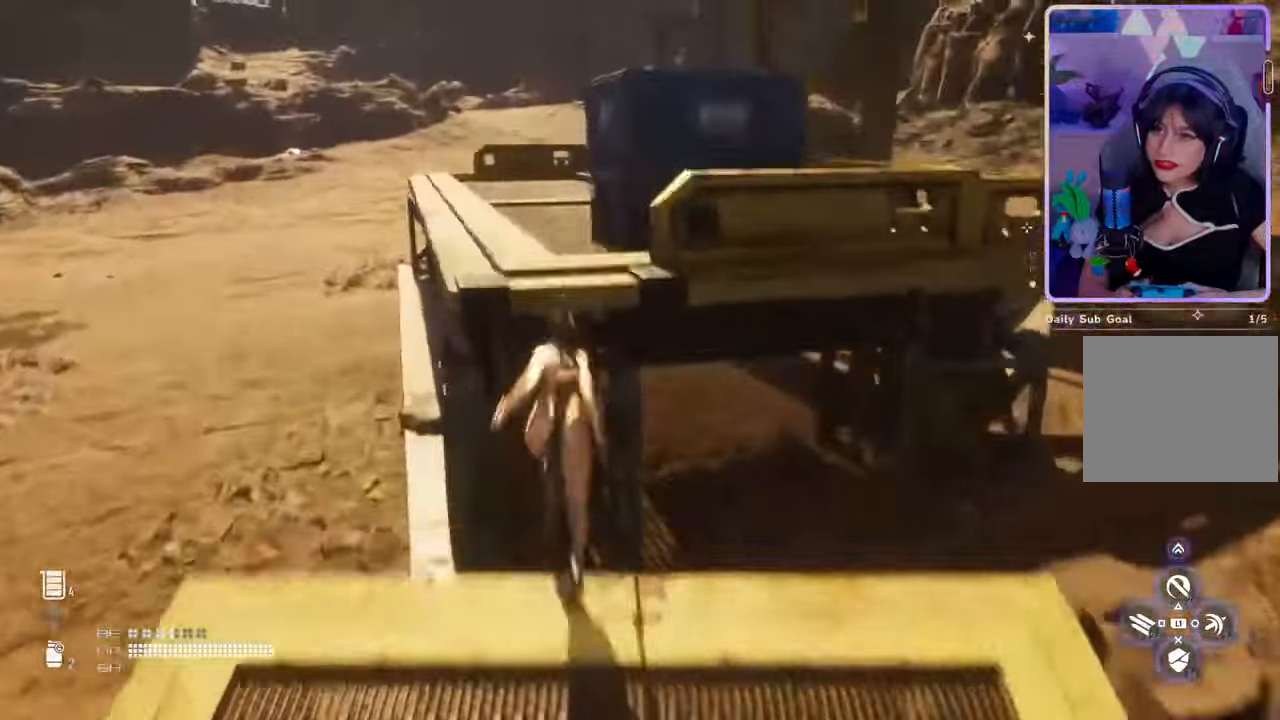
{"dt_ms": 500, "buttons": [], "left_stick": "up", "right_stick": "center", "events": []}
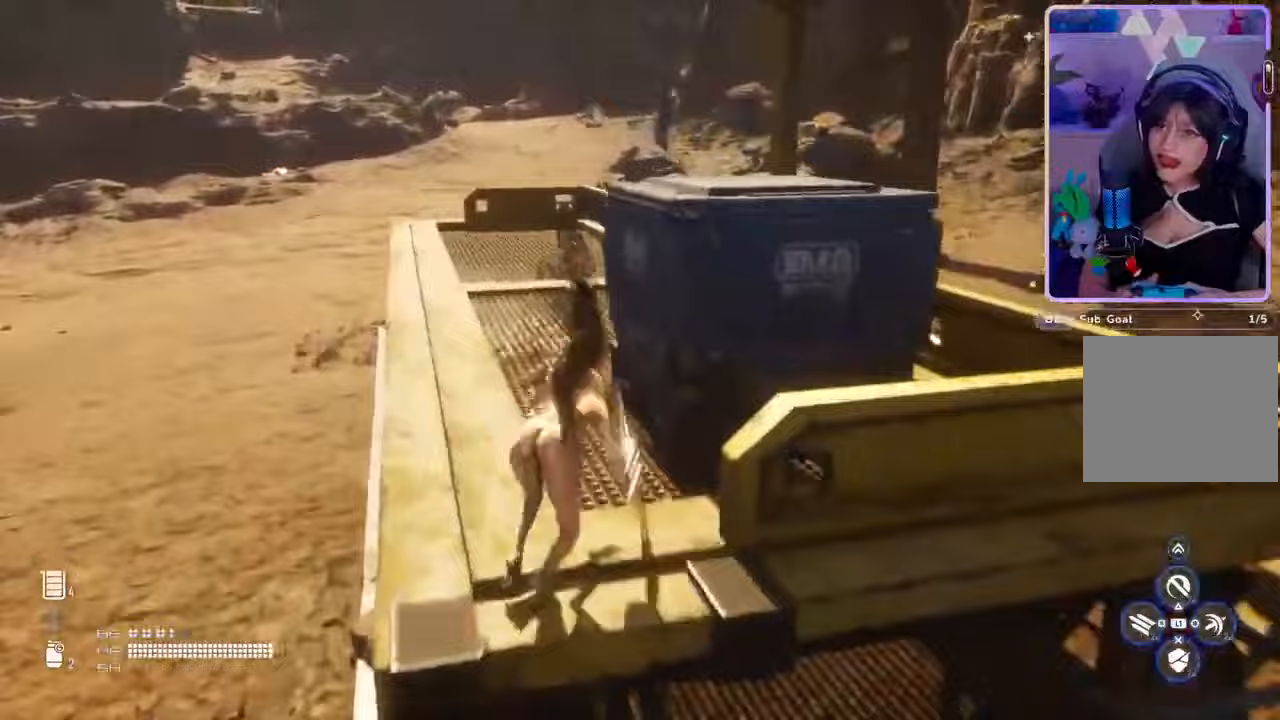
{"dt_ms": 500, "buttons": [], "left_stick": "up", "right_stick": "center", "events": [[100, "right_stick", "right"], [200, "right_stick", "center"]]}
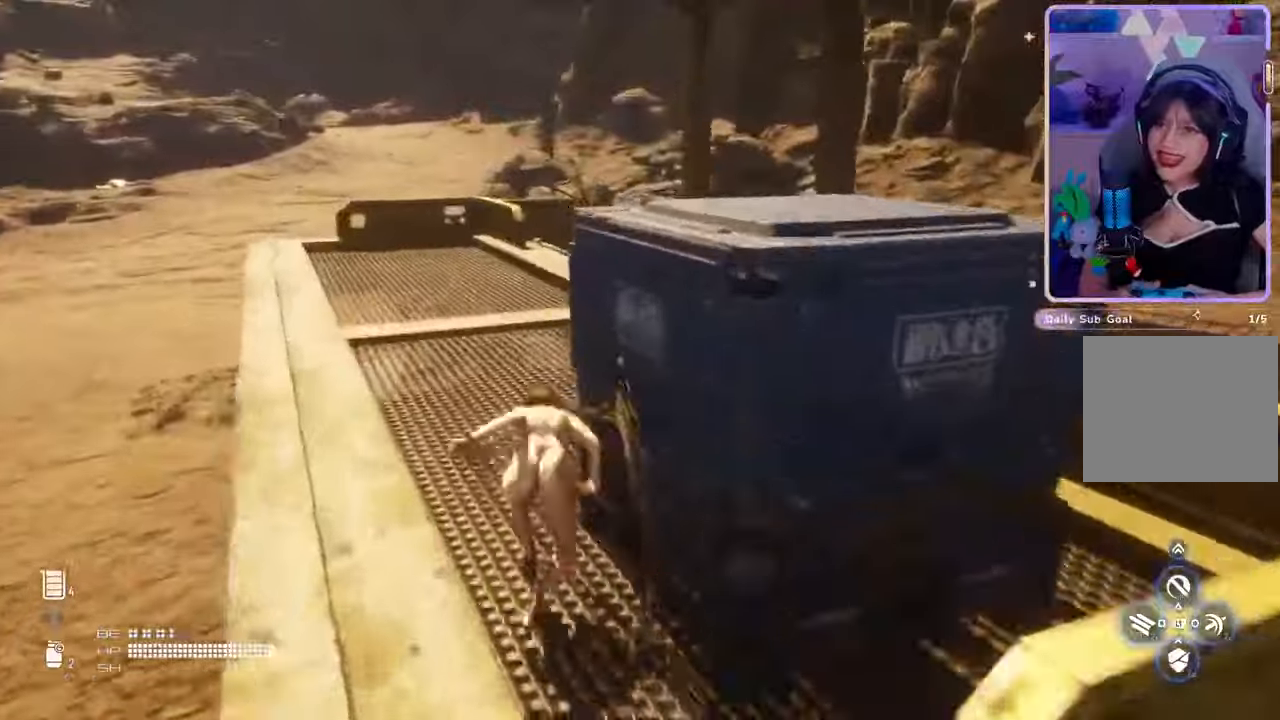
{"dt_ms": 1000, "buttons": [], "left_stick": "center", "right_stick": "left", "events": [[200, "right_stick", "right"], [467, "right_stick", "center"], [600, "right_stick", "up-left"], [767, "left_stick", "center"], [767, "right_stick", "center"], [967, "right_stick", "left"]]}
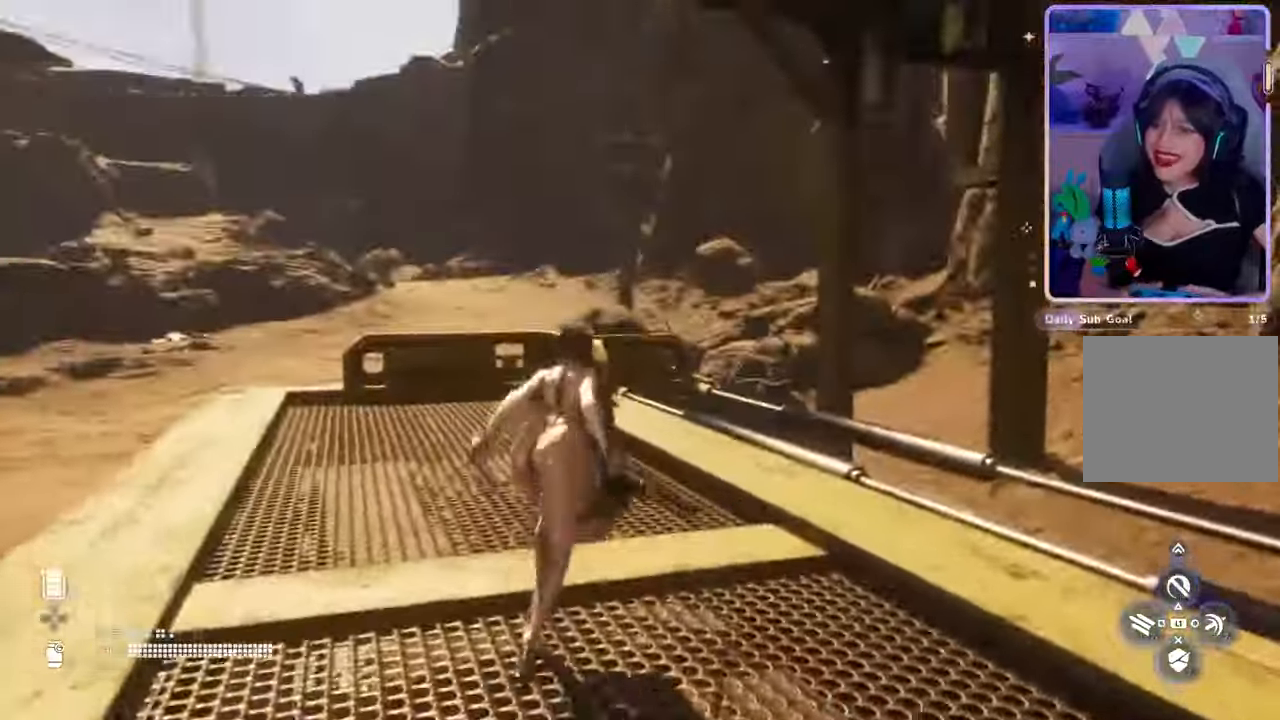
{"dt_ms": 500, "buttons": [], "left_stick": "center", "right_stick": "left", "events": []}
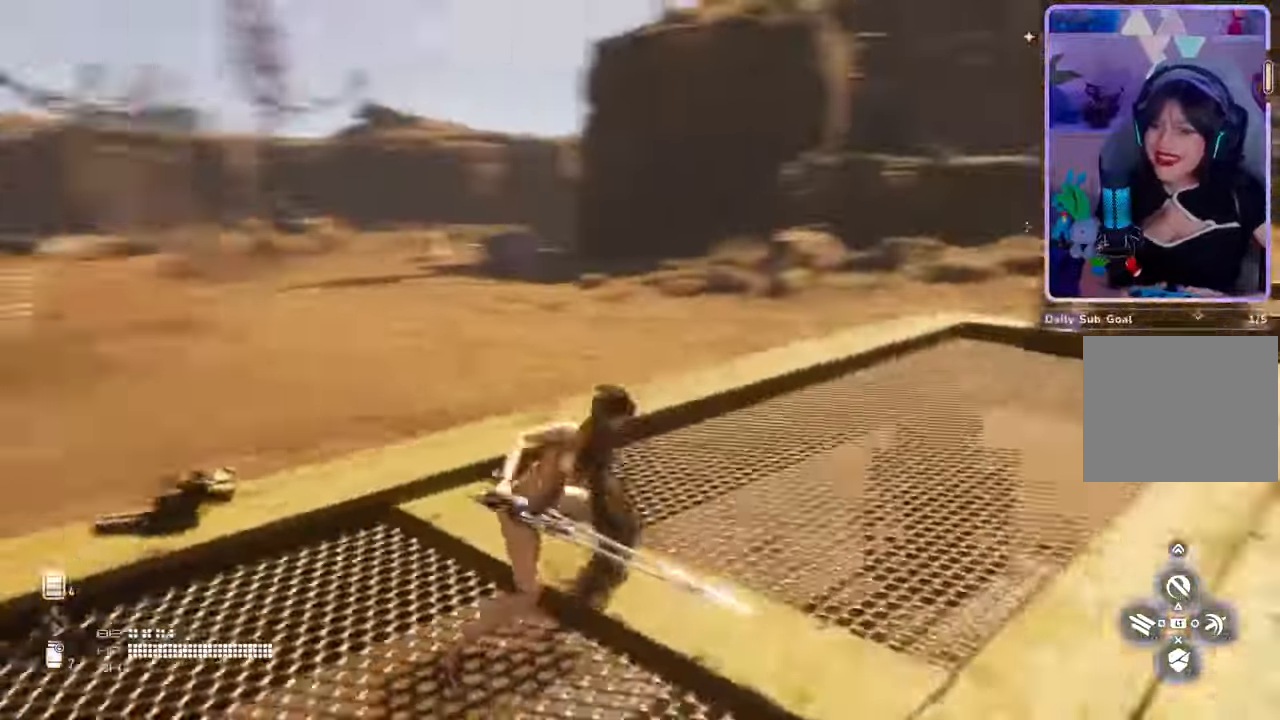
{"dt_ms": 500, "buttons": [], "left_stick": "center", "right_stick": "left", "events": [[233, "right_stick", "center"], [300, "right_stick", "left"]]}
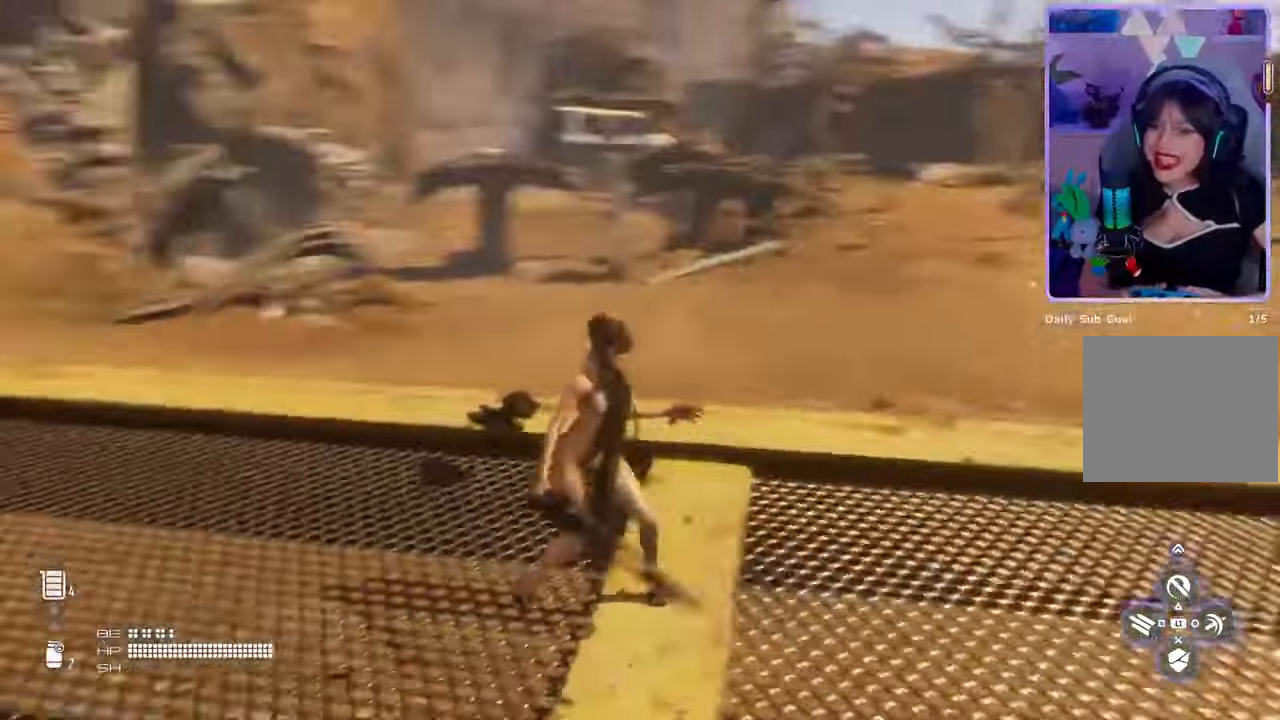
{"dt_ms": 500, "buttons": [], "left_stick": "center", "right_stick": "center", "events": [[133, "right_stick", "center"]]}
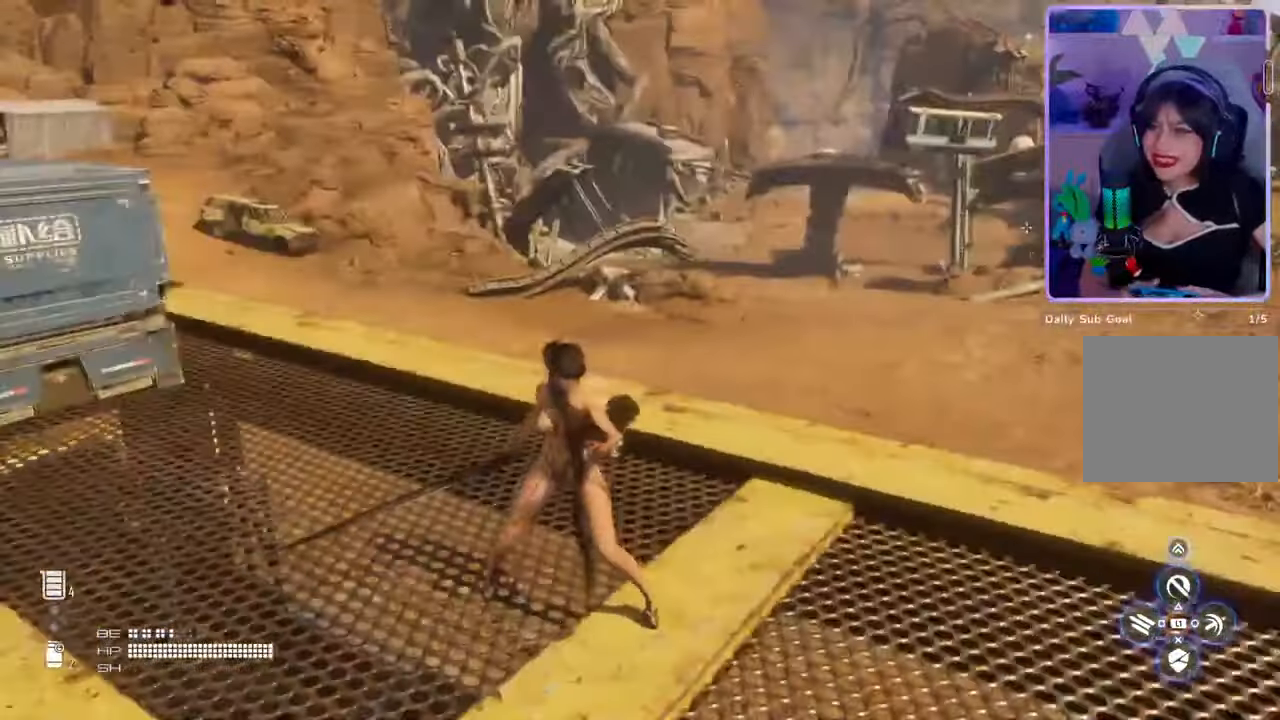
{"dt_ms": 500, "buttons": [], "left_stick": "center", "right_stick": "right", "events": [[267, "right_stick", "right"]]}
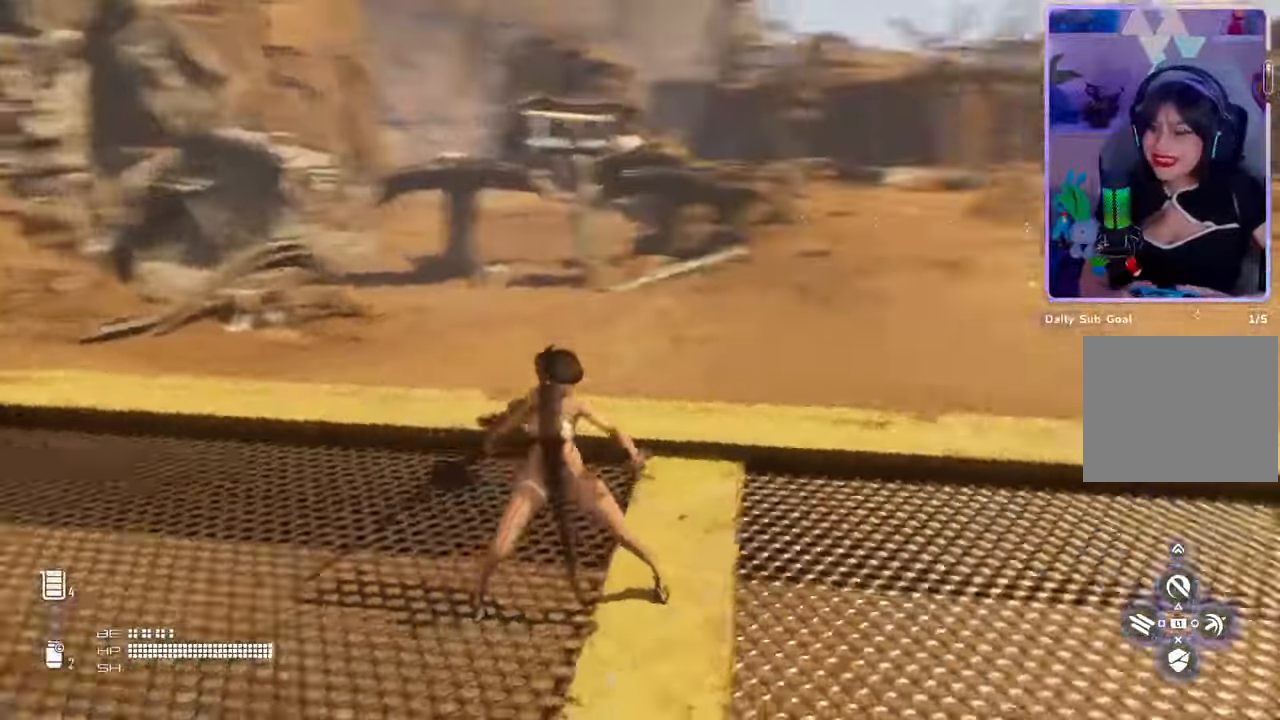
{"dt_ms": 500, "buttons": [], "left_stick": "center", "right_stick": "right"}
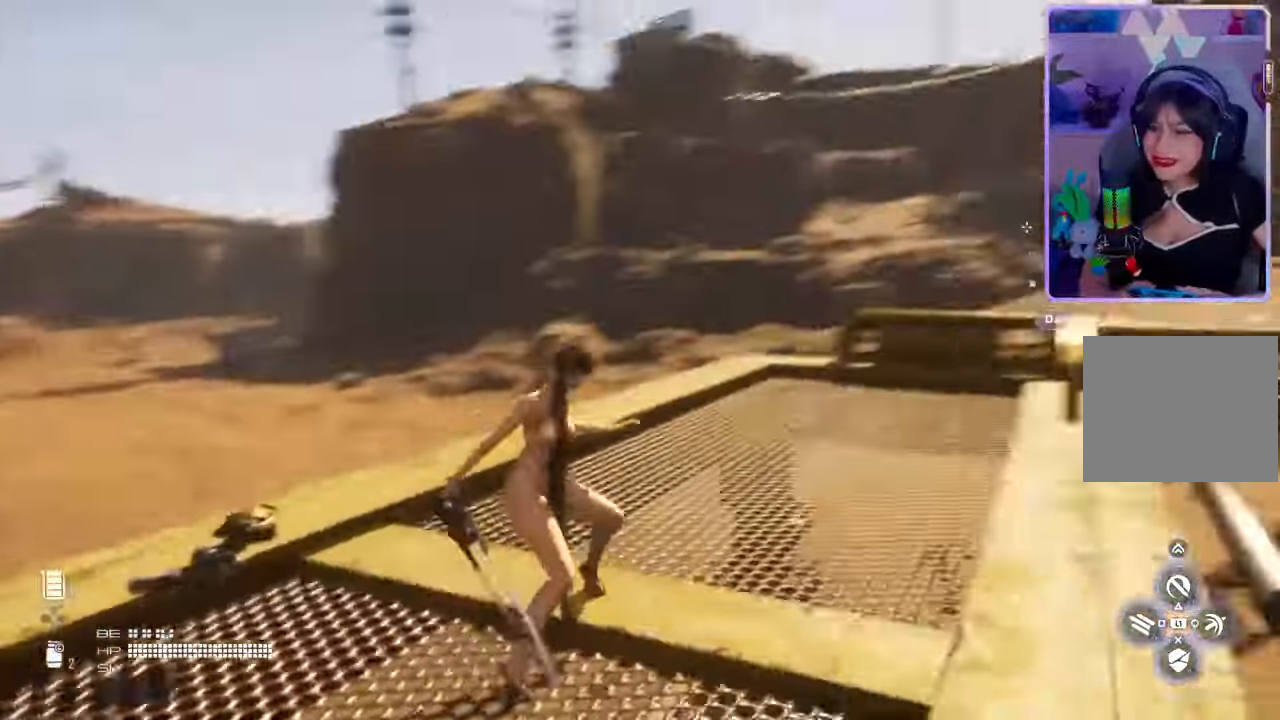
{"dt_ms": 500, "buttons": [], "left_stick": "center", "right_stick": "right", "events": []}
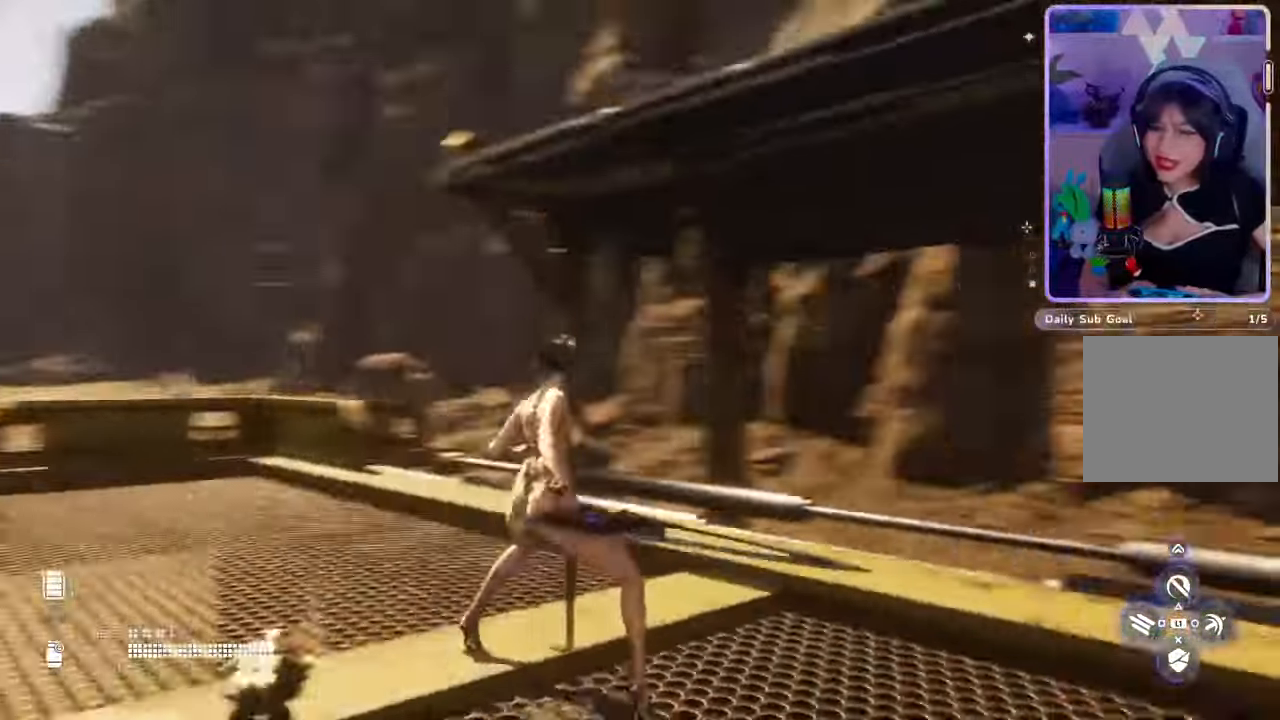
{"dt_ms": 500, "buttons": [], "left_stick": "center", "right_stick": "center", "events": [[167, "right_stick", "center"], [233, "right_stick", "up"], [333, "right_stick", "center"]]}
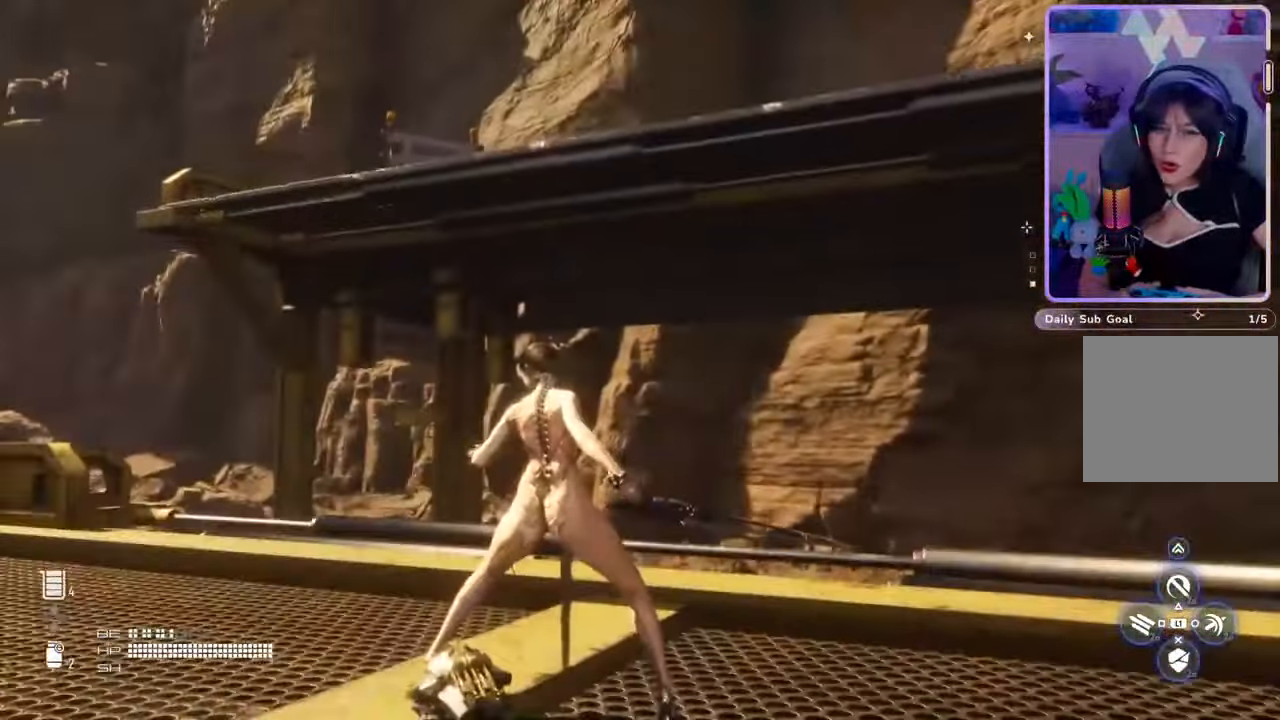
{"dt_ms": 500, "buttons": [], "left_stick": "center", "right_stick": "center", "events": []}
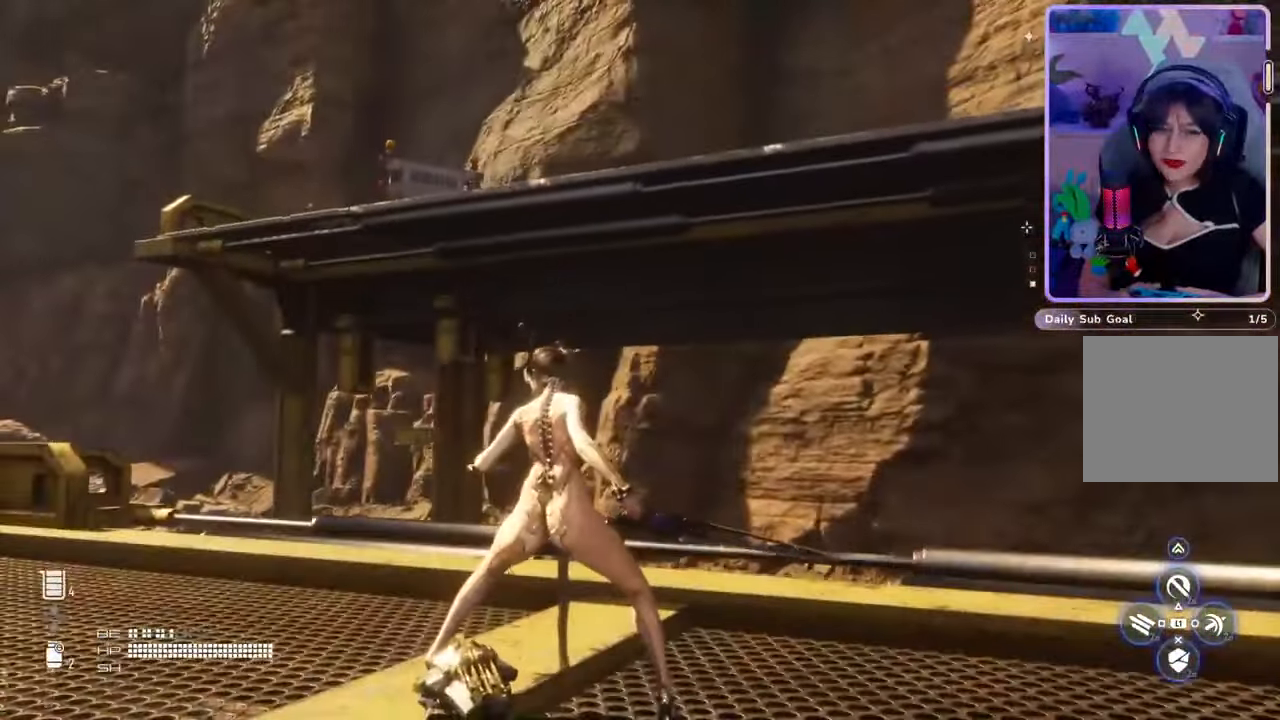
{"dt_ms": 500, "buttons": [], "left_stick": "center", "right_stick": "down-left", "events": [[333, "right_stick", "down-left"]]}
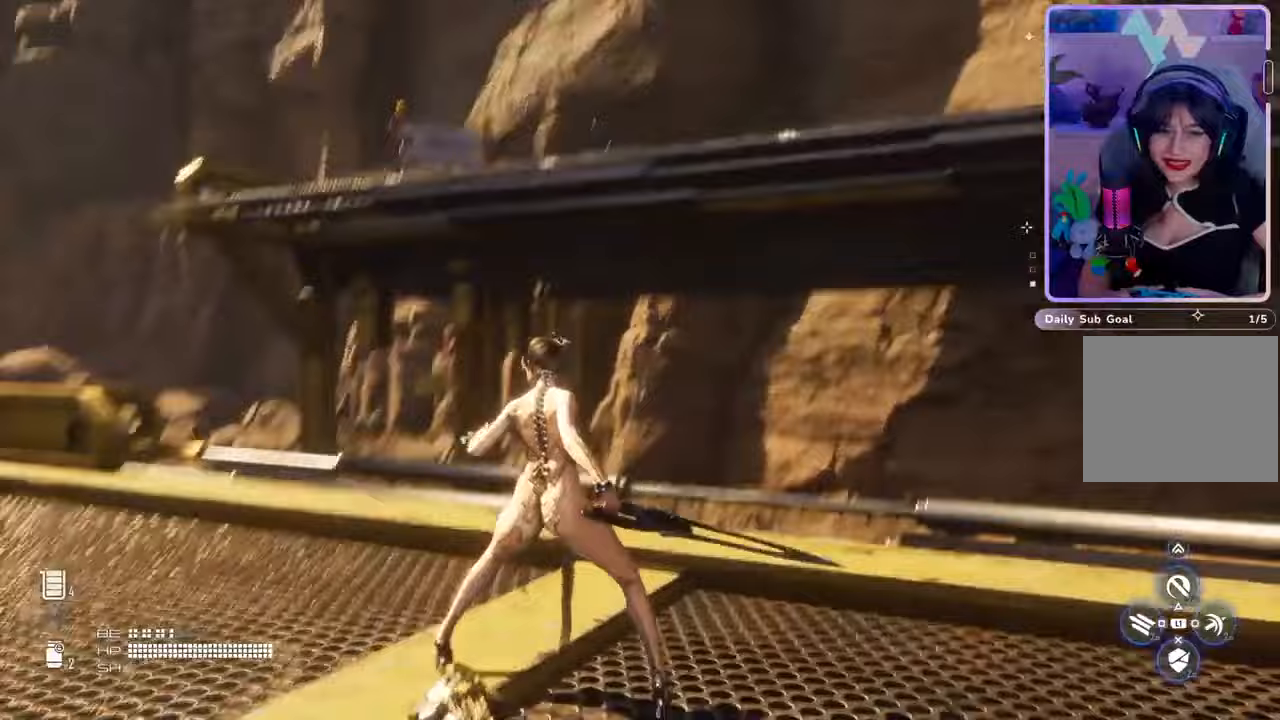
{"dt_ms": 500, "buttons": [], "left_stick": "center", "right_stick": "center", "events": [[200, "right_stick", "center"]]}
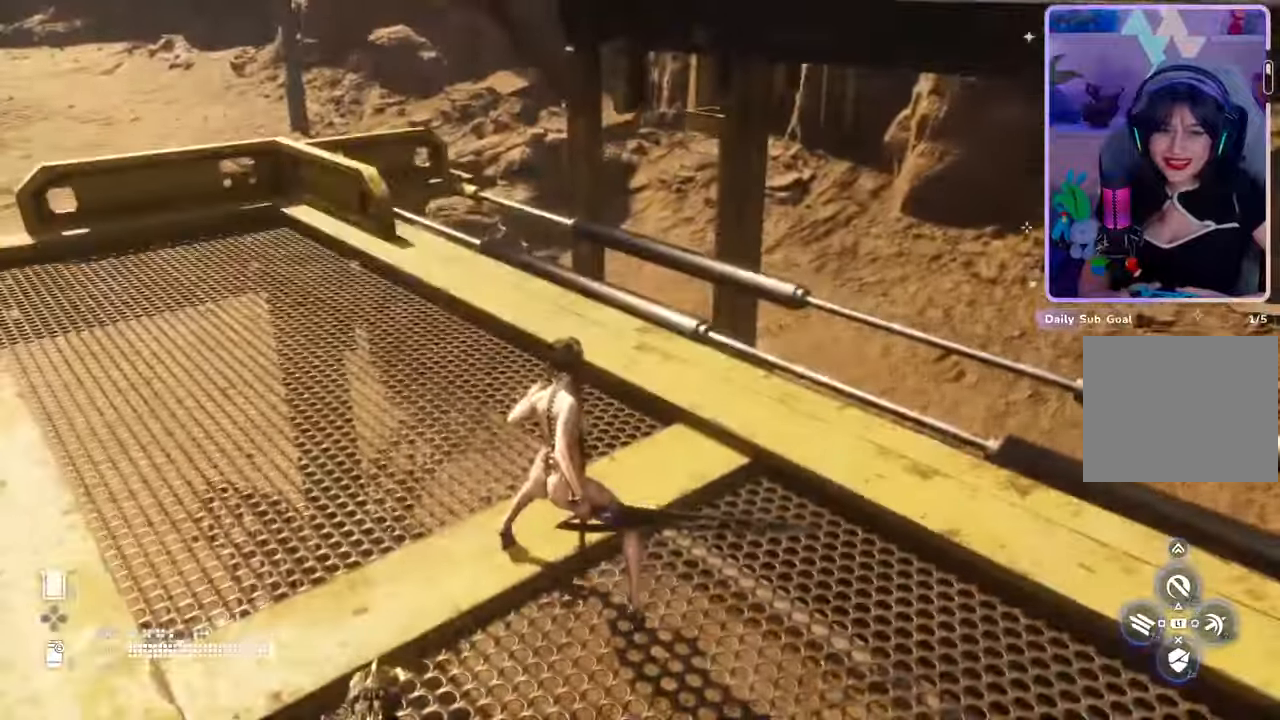
{"dt_ms": 500, "buttons": [], "left_stick": "center", "right_stick": "center", "events": [[133, "right_stick", "up-left"], [367, "right_stick", "center"]]}
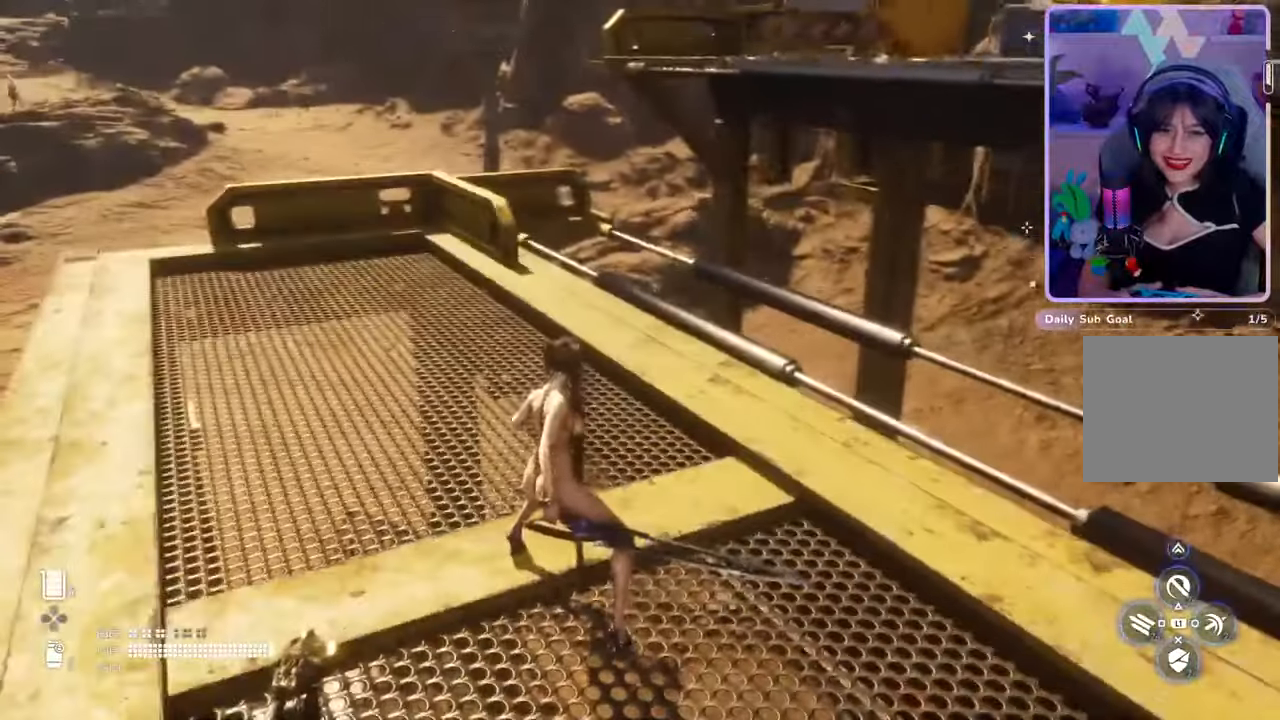
{"dt_ms": 500, "buttons": [], "left_stick": "center", "right_stick": "center", "events": []}
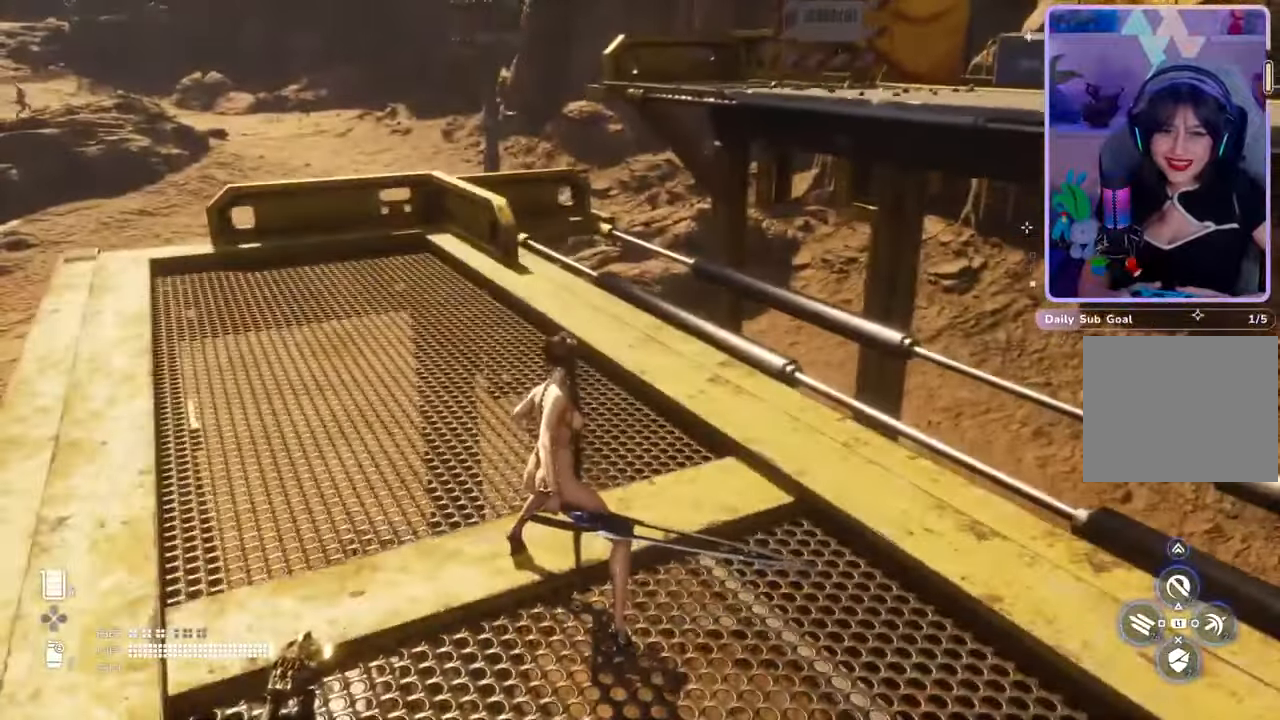
{"dt_ms": 500, "buttons": [], "left_stick": "center", "right_stick": "right", "events": [[167, "right_stick", "right"]]}